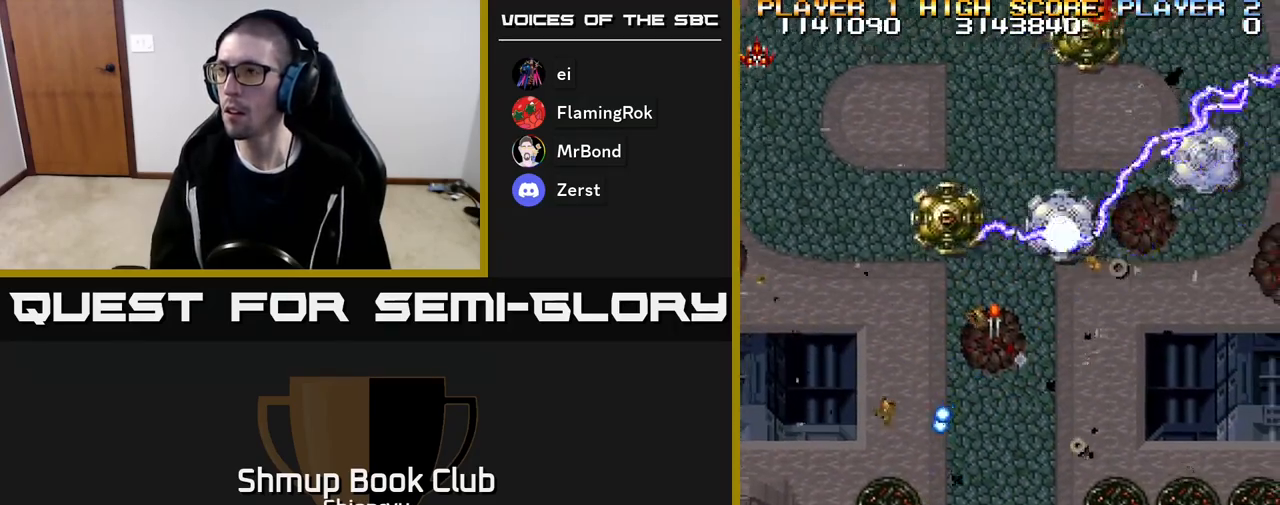
Gameplay with a controller (Xbox layout); each line is a JSON object with the inputs held at the frame after it. "events" lists button and stick changes between this image and that frame as [ms after this image, input, new state], when the widget could be followed in between. Not read: left_stick right_stick.
{"buttons": ["R2", "DPAD_RIGHT"], "events": [[167, "DPAD_UP", "up"]]}
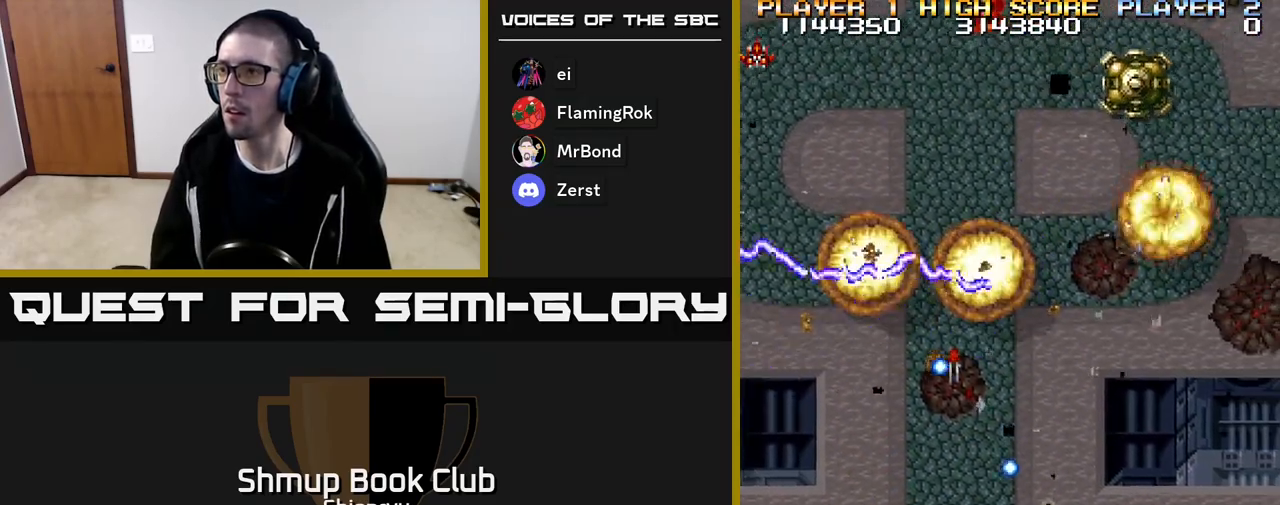
{"buttons": ["R2", "DPAD_LEFT"], "events": [[33, "DPAD_UP", "down"], [83, "DPAD_RIGHT", "up"], [233, "DPAD_LEFT", "down"], [267, "DPAD_UP", "up"]]}
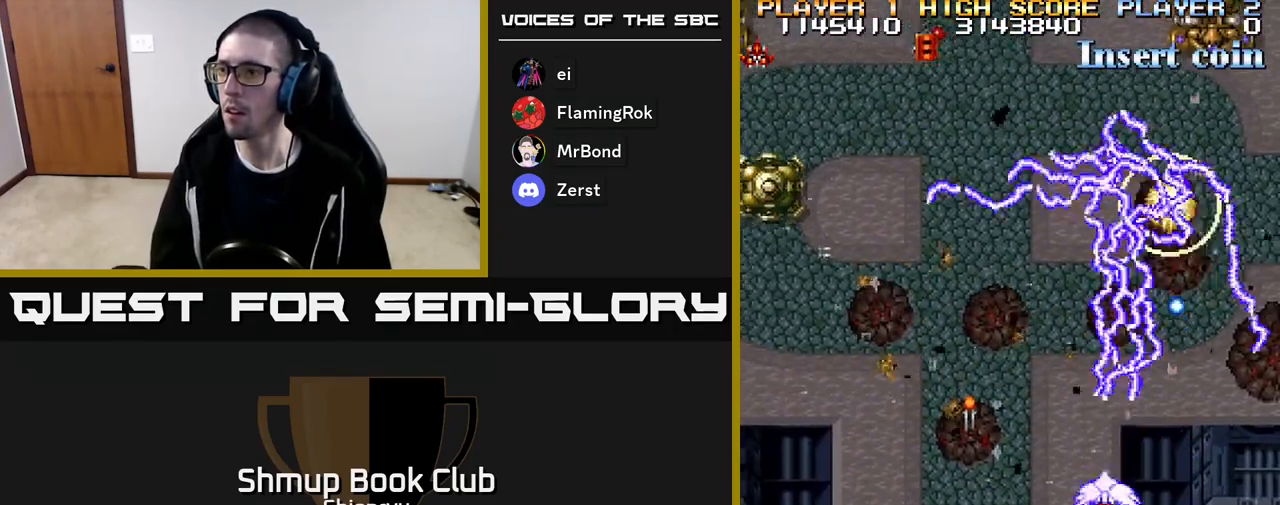
{"buttons": ["R2", "DPAD_DOWN", "DPAD_LEFT"], "events": [[67, "DPAD_UP", "down"], [317, "DPAD_UP", "up"], [383, "DPAD_DOWN", "down"]]}
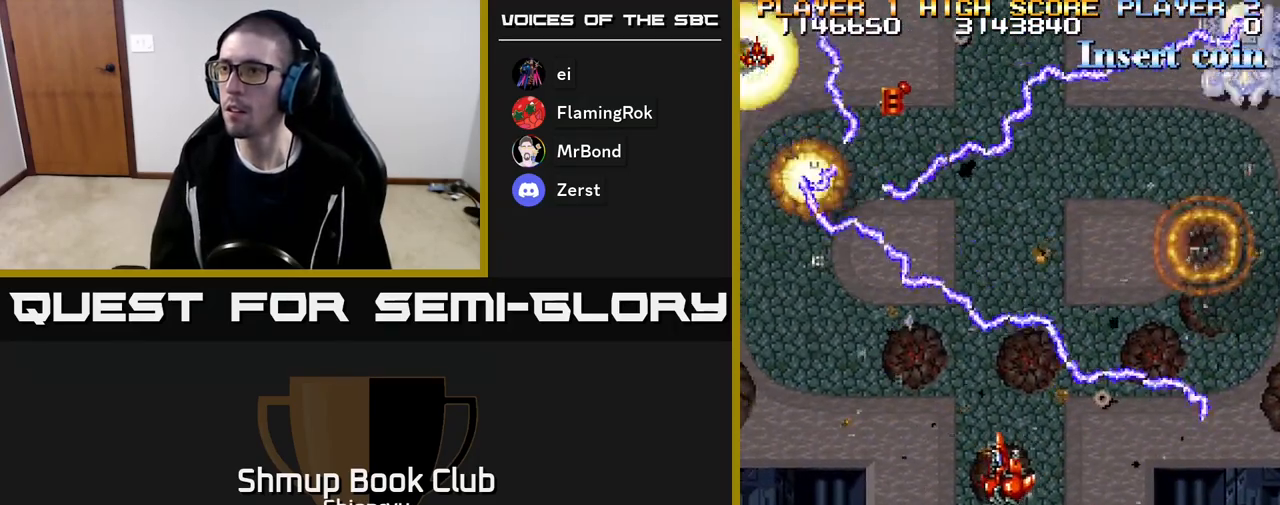
{"buttons": ["R2", "DPAD_LEFT"], "events": [[417, "DPAD_DOWN", "up"]]}
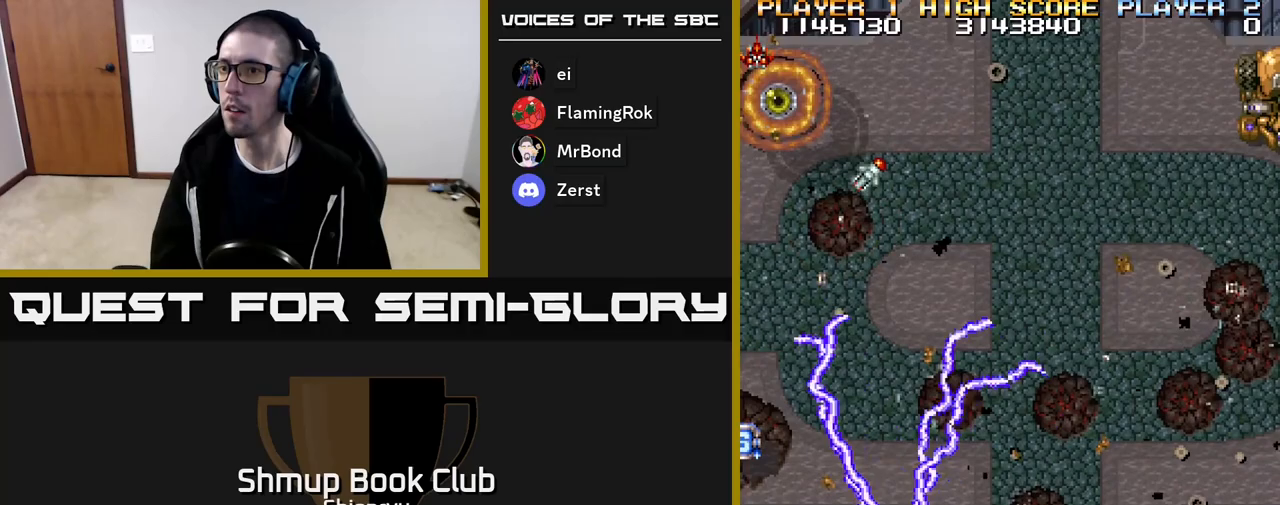
{"buttons": ["R2", "DPAD_UP", "DPAD_LEFT"], "events": [[217, "DPAD_UP", "down"]]}
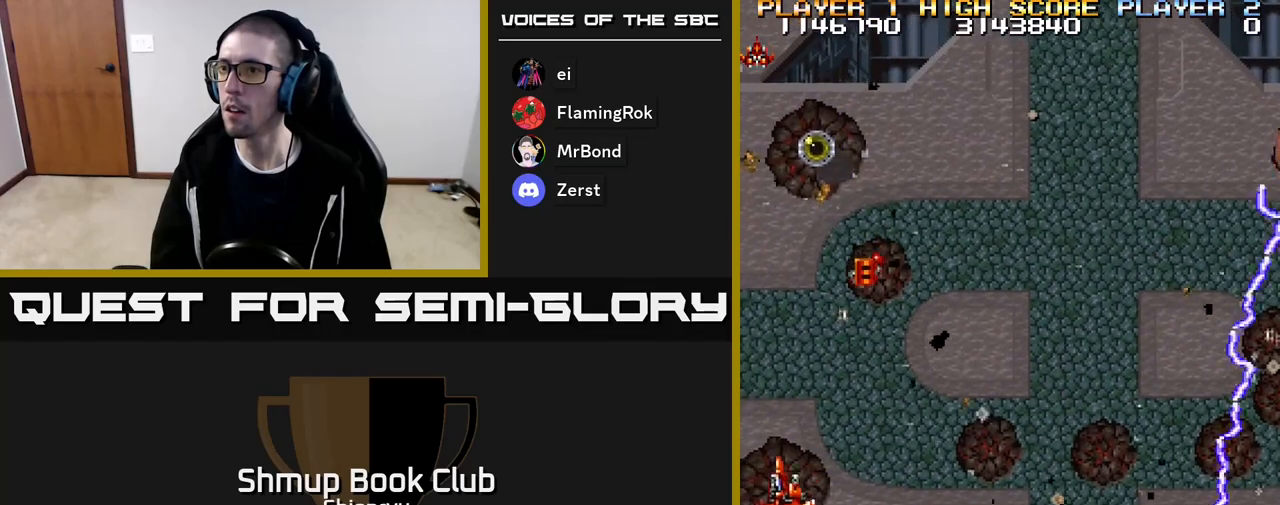
{"buttons": ["R2", "DPAD_UP"], "events": [[17, "DPAD_LEFT", "up"], [67, "DPAD_RIGHT", "down"], [150, "DPAD_UP", "up"], [250, "DPAD_UP", "down"], [283, "DPAD_RIGHT", "up"], [367, "DPAD_LEFT", "down"], [483, "DPAD_LEFT", "up"]]}
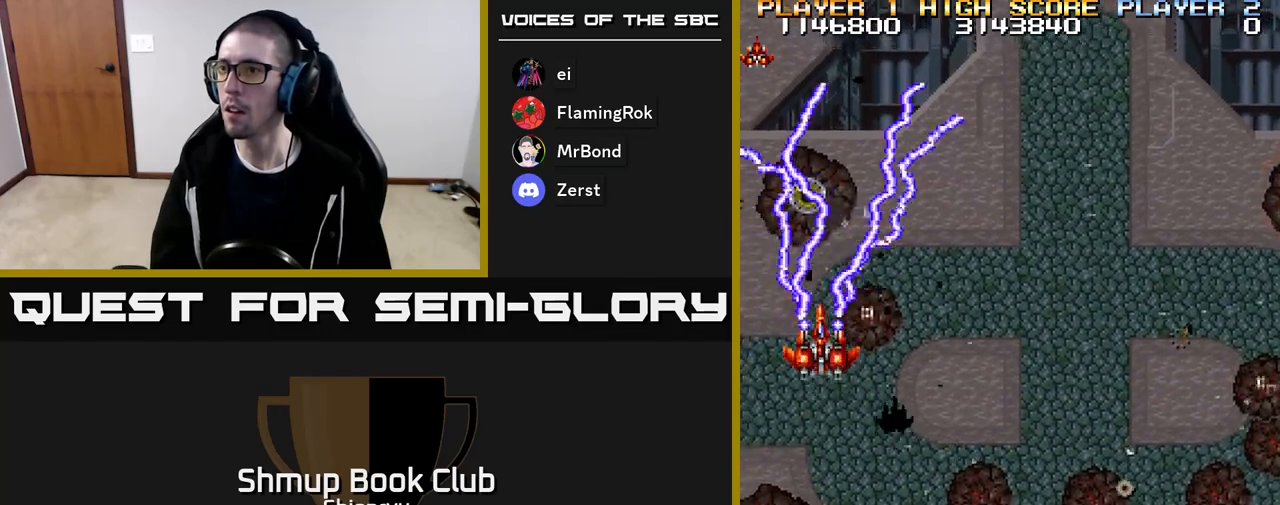
{"buttons": ["R2", "DPAD_DOWN", "DPAD_RIGHT"], "events": [[183, "DPAD_UP", "up"], [217, "DPAD_DOWN", "down"], [250, "DPAD_RIGHT", "down"]]}
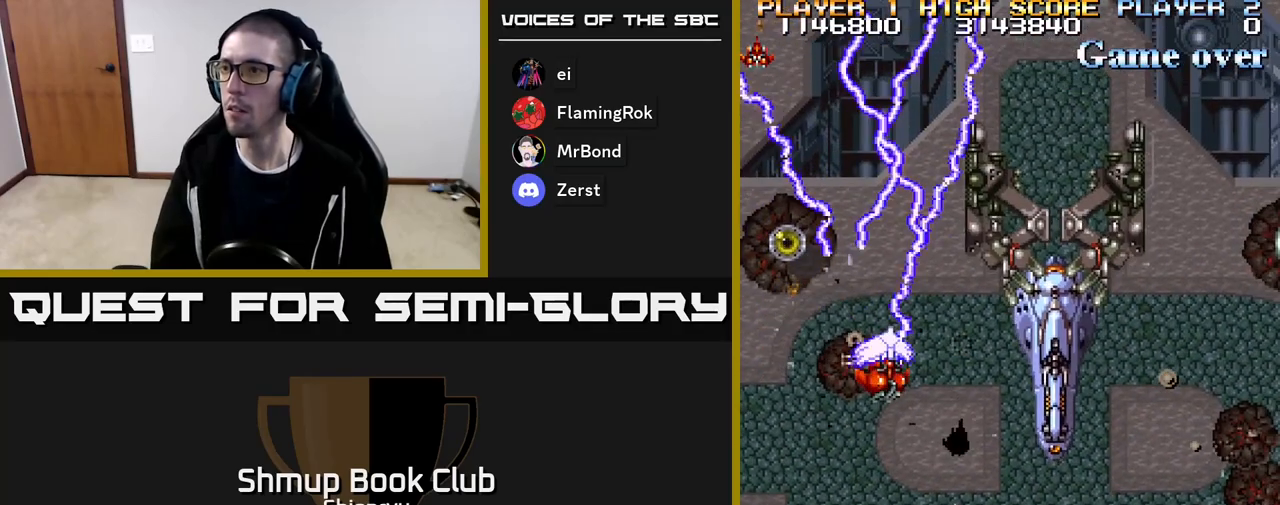
{"buttons": ["R2", "DPAD_DOWN", "DPAD_RIGHT"], "events": []}
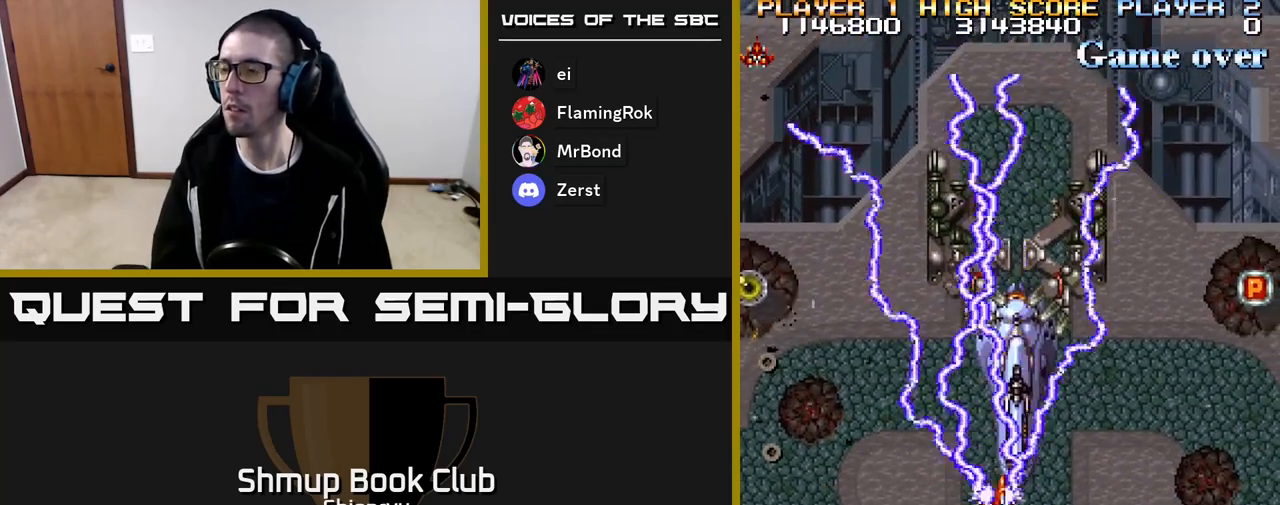
{"buttons": ["R2", "DPAD_UP", "DPAD_RIGHT"], "events": [[67, "DPAD_DOWN", "up"], [383, "DPAD_UP", "down"]]}
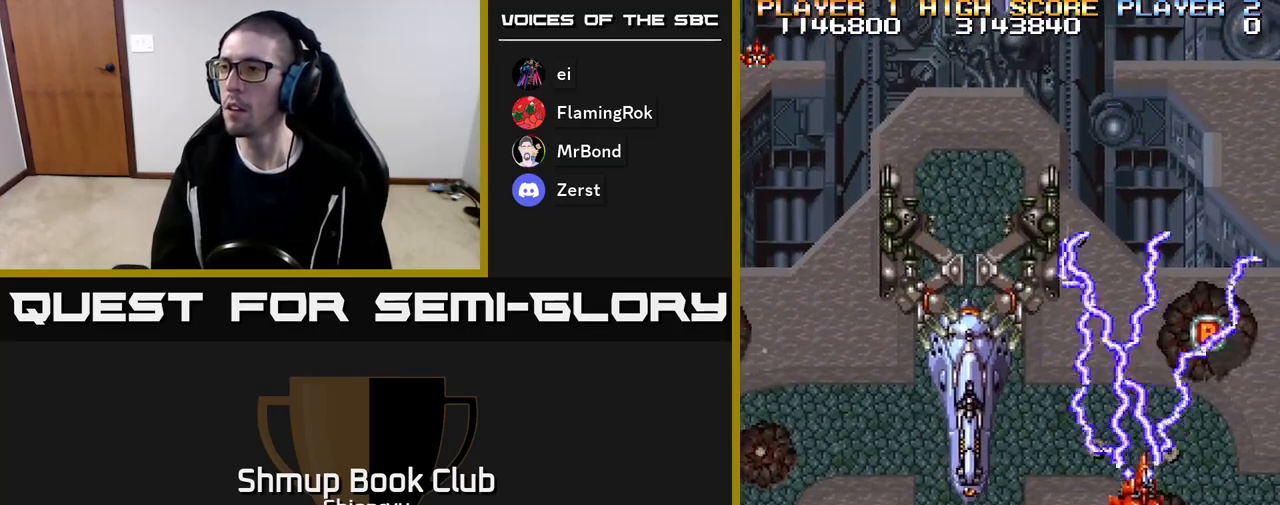
{"buttons": ["DPAD_DOWN", "DPAD_LEFT"], "events": [[133, "DPAD_RIGHT", "up"], [367, "DPAD_UP", "up"], [400, "DPAD_LEFT", "down"], [417, "DPAD_DOWN", "down"], [500, "R2", "up"]]}
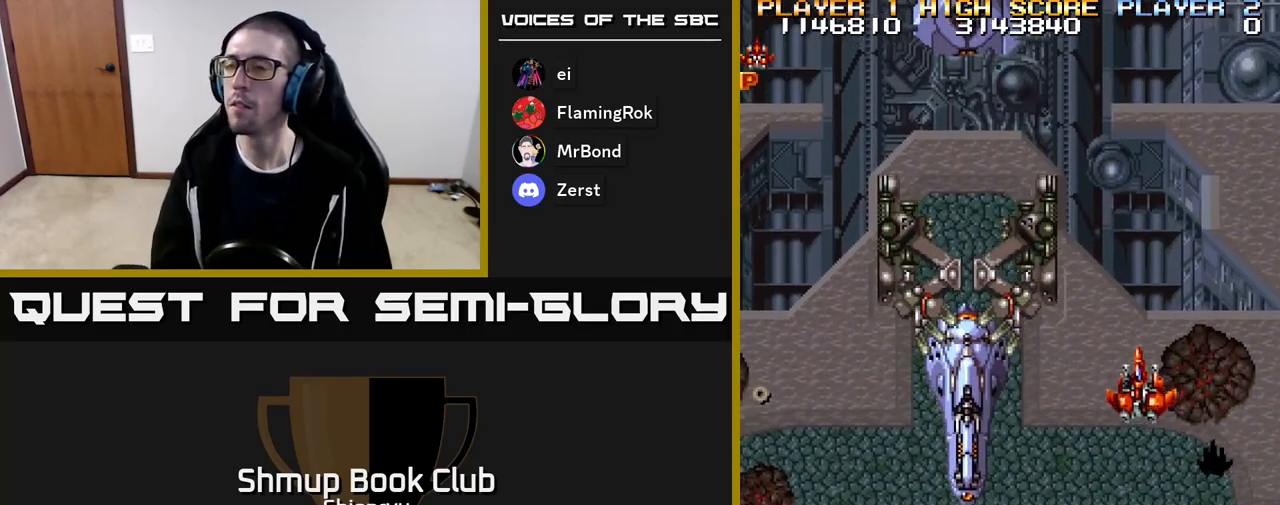
{"buttons": ["R2", "DPAD_DOWN", "DPAD_LEFT"], "events": [[250, "R2", "down"]]}
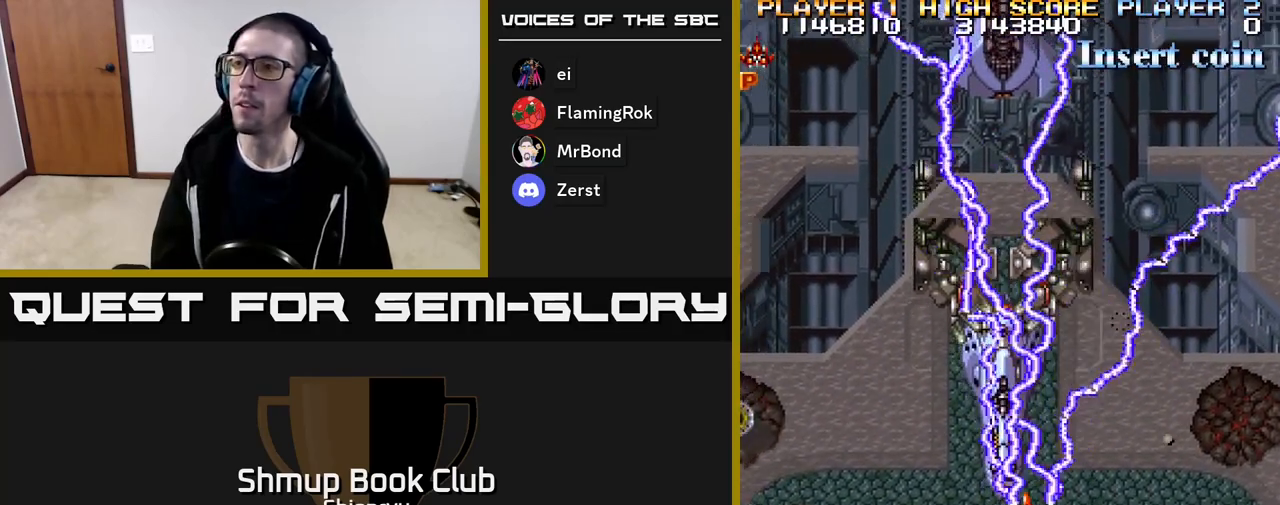
{"buttons": ["R2"], "events": [[83, "DPAD_DOWN", "up"], [117, "DPAD_LEFT", "up"]]}
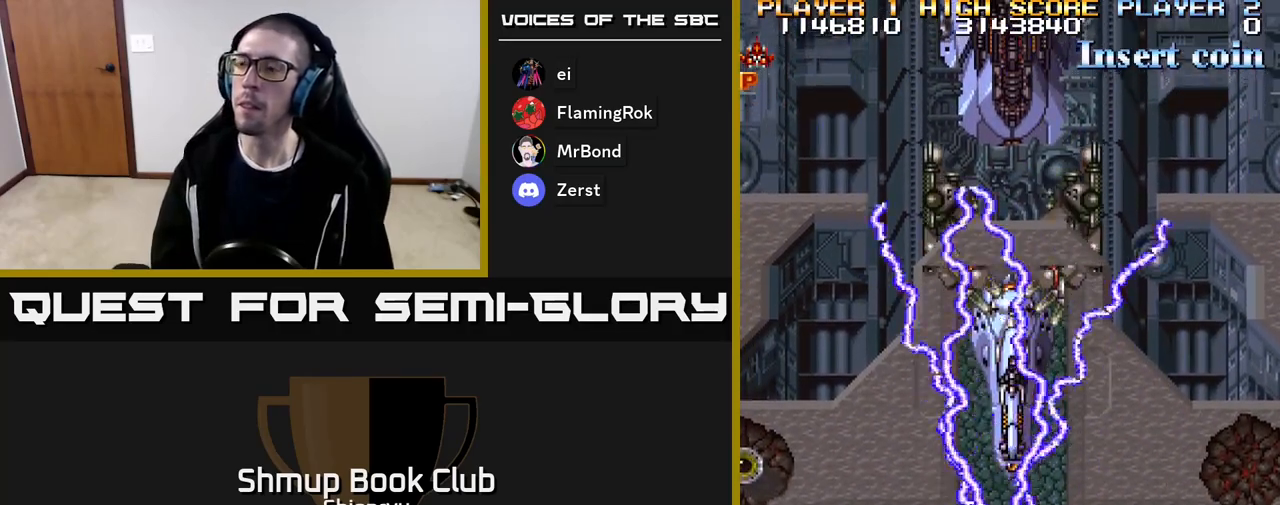
{"buttons": ["R2", "DPAD_UP"], "events": [[450, "DPAD_UP", "down"]]}
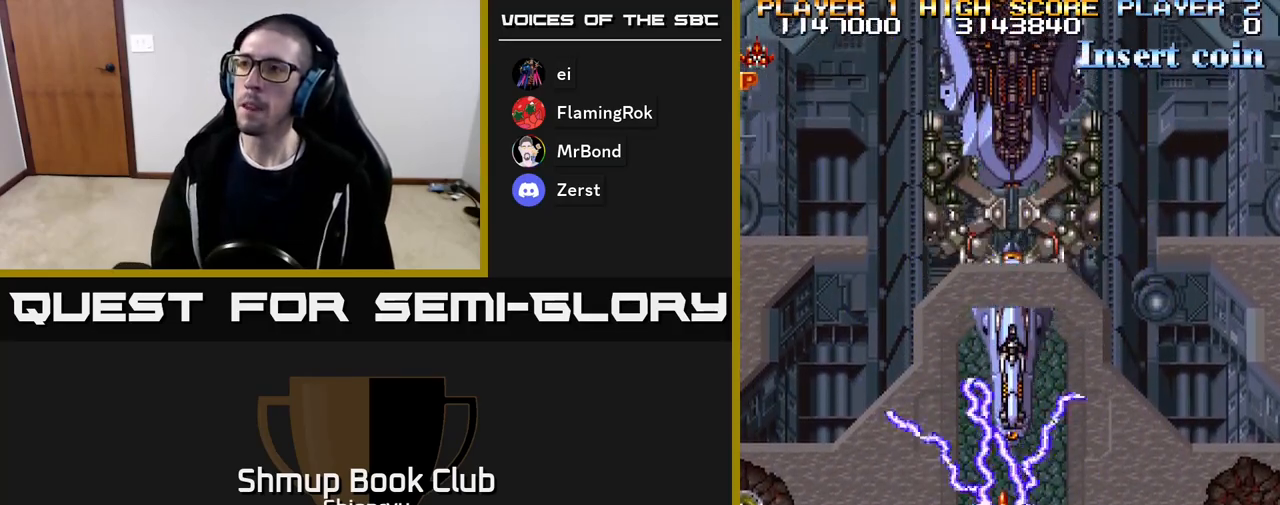
{"buttons": ["R2"], "events": [[67, "DPAD_UP", "up"]]}
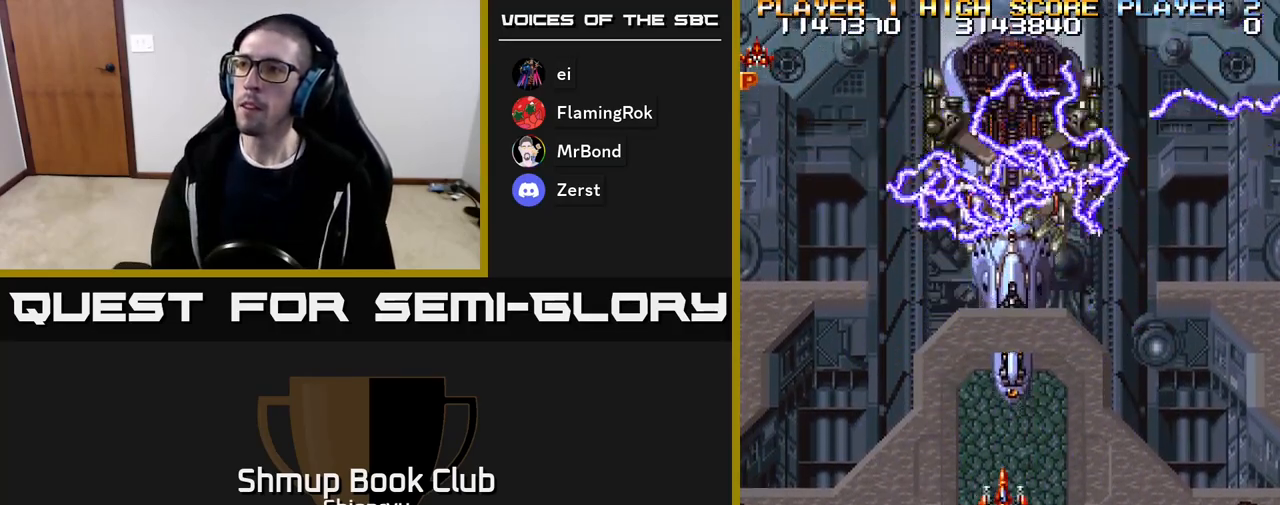
{"buttons": ["R2", "DPAD_UP"], "events": [[350, "DPAD_UP", "down"]]}
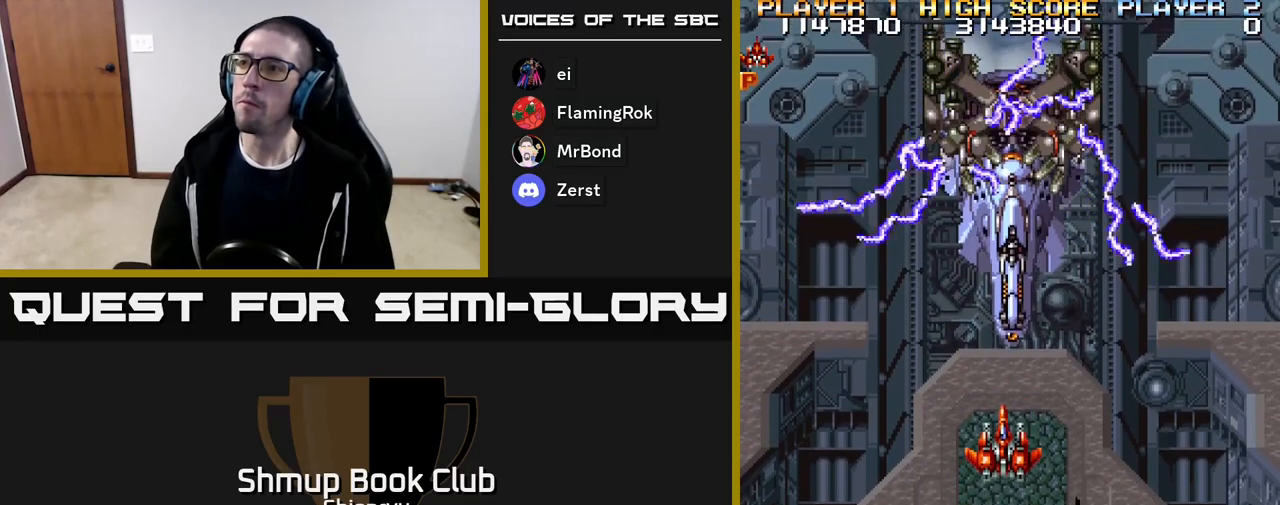
{"buttons": ["R2", "DPAD_UP"], "events": [[83, "DPAD_UP", "up"], [433, "DPAD_UP", "down"]]}
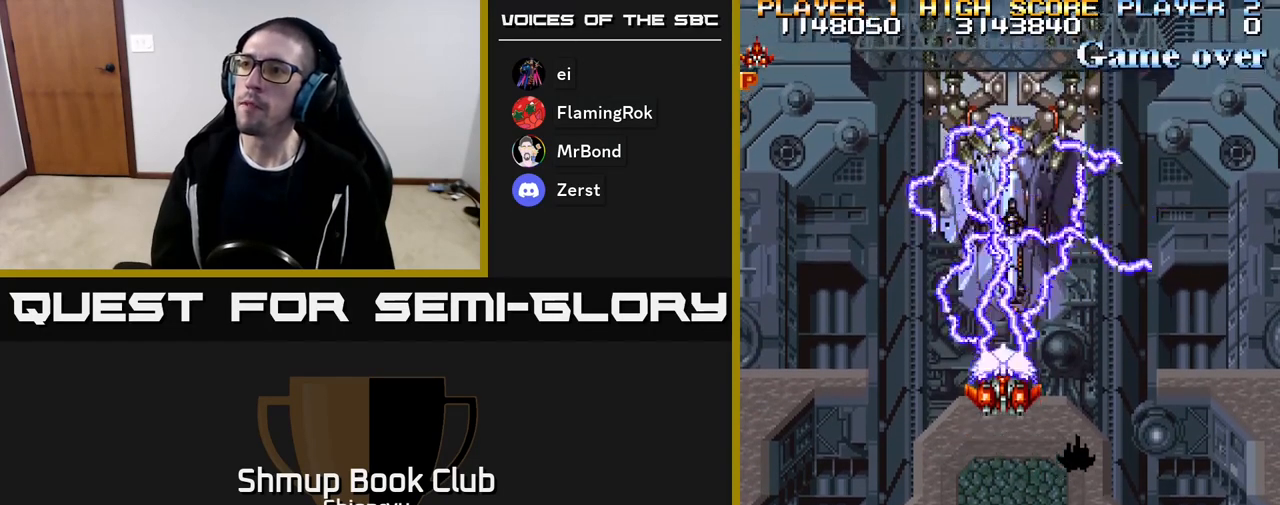
{"buttons": ["R2"], "events": [[50, "DPAD_UP", "up"]]}
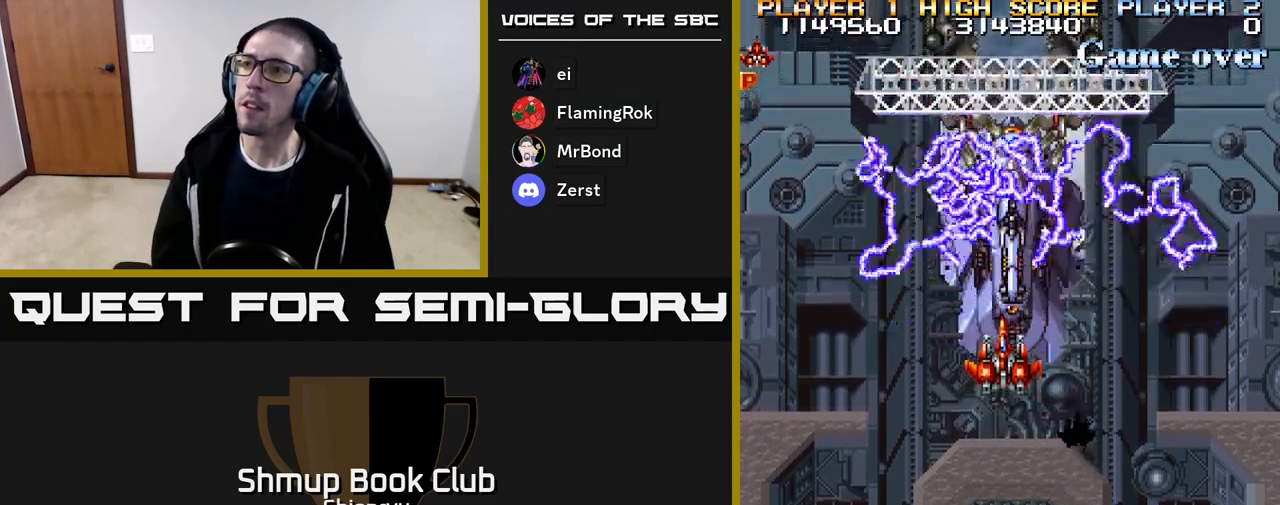
{"buttons": ["R2"], "events": [[250, "DPAD_DOWN", "down"], [350, "DPAD_DOWN", "up"]]}
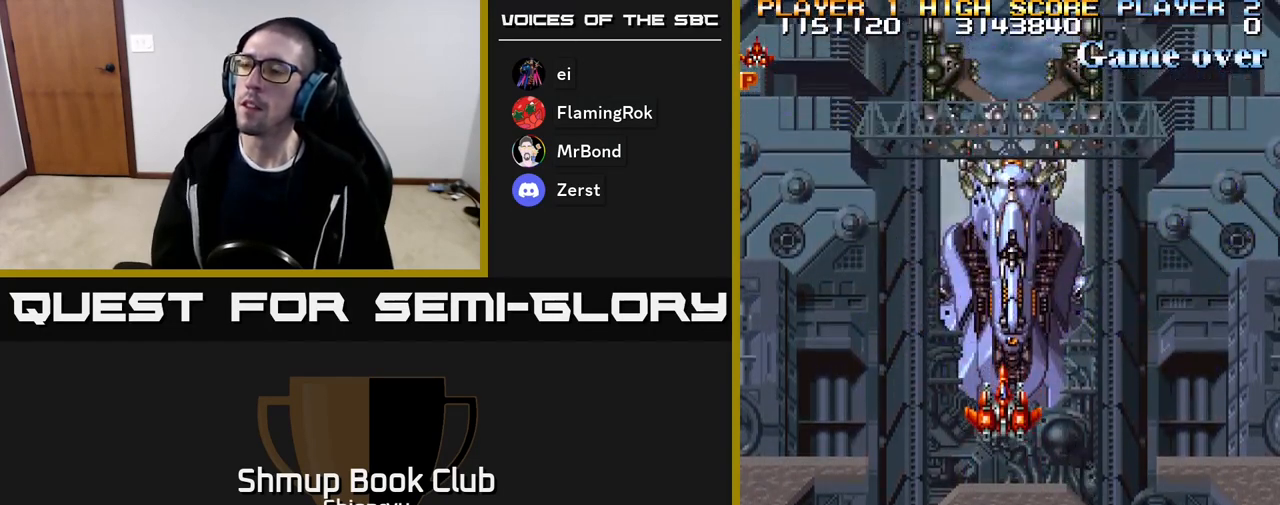
{"buttons": ["R2"], "events": [[83, "DPAD_UP", "down"], [267, "DPAD_UP", "up"]]}
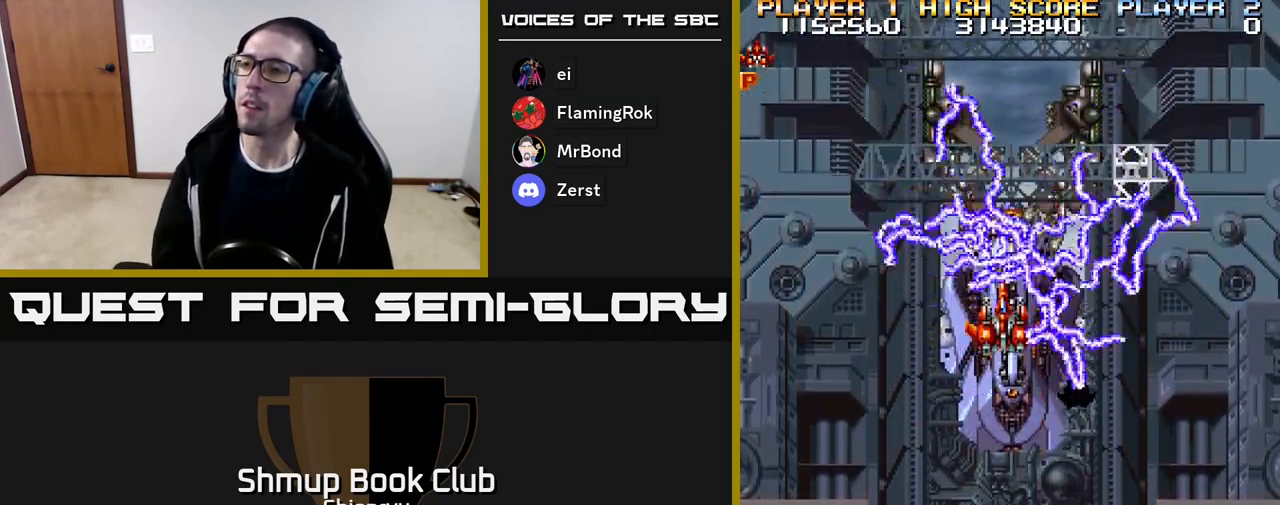
{"buttons": ["R2"], "events": []}
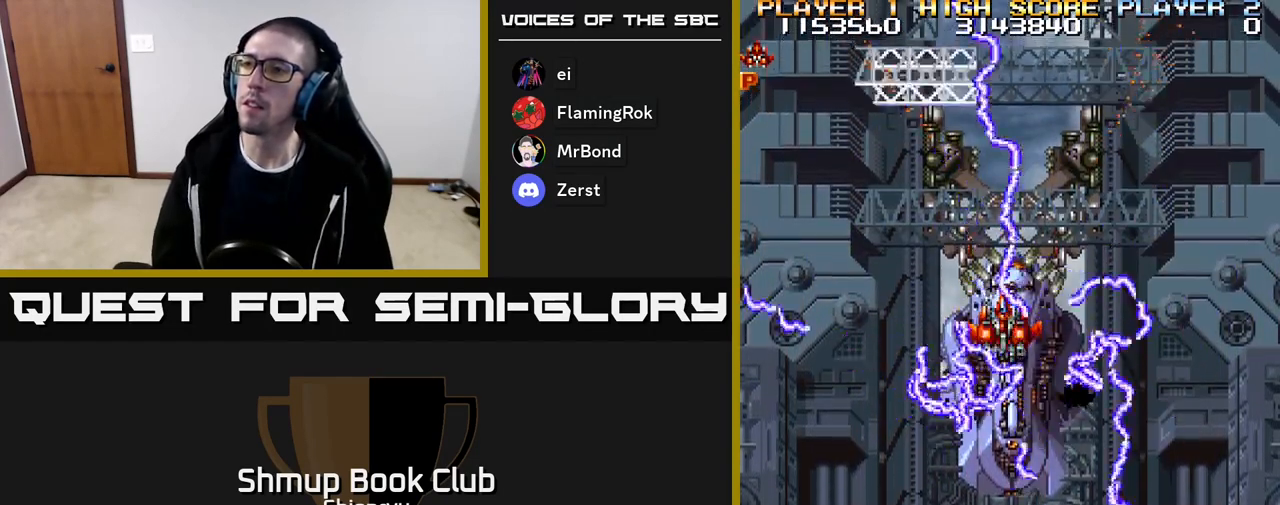
{"buttons": ["R2"], "events": []}
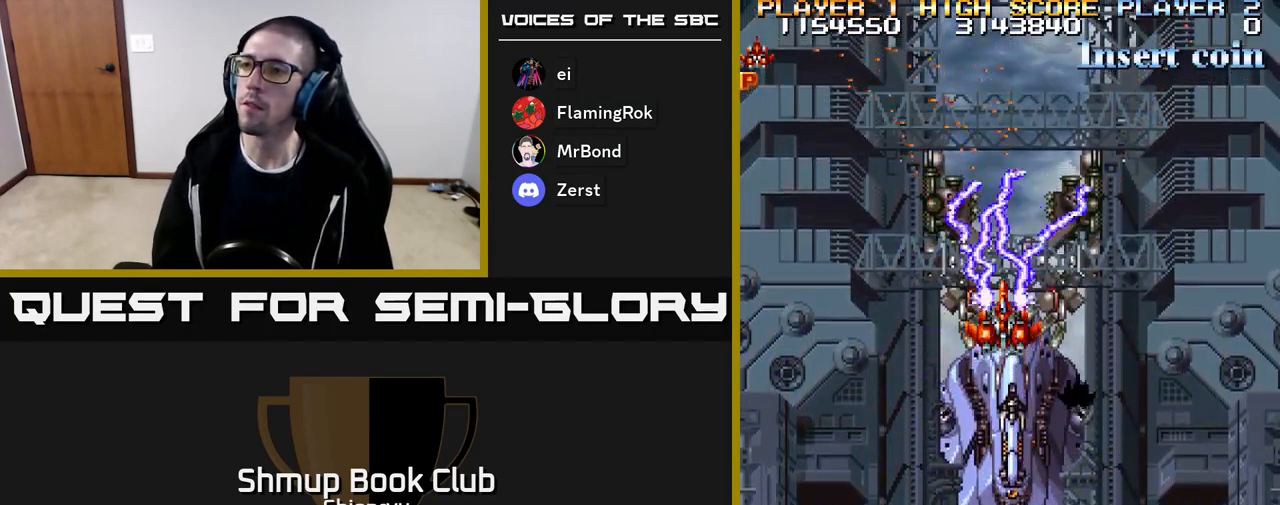
{"buttons": ["R2"], "events": []}
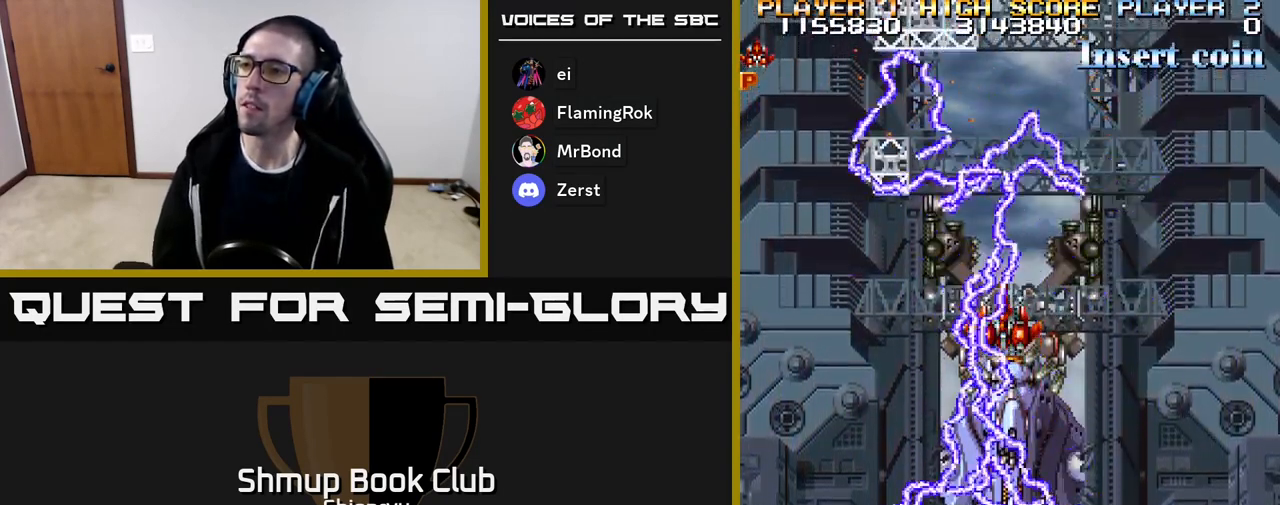
{"buttons": ["R2", "DPAD_UP"], "events": [[400, "DPAD_UP", "down"]]}
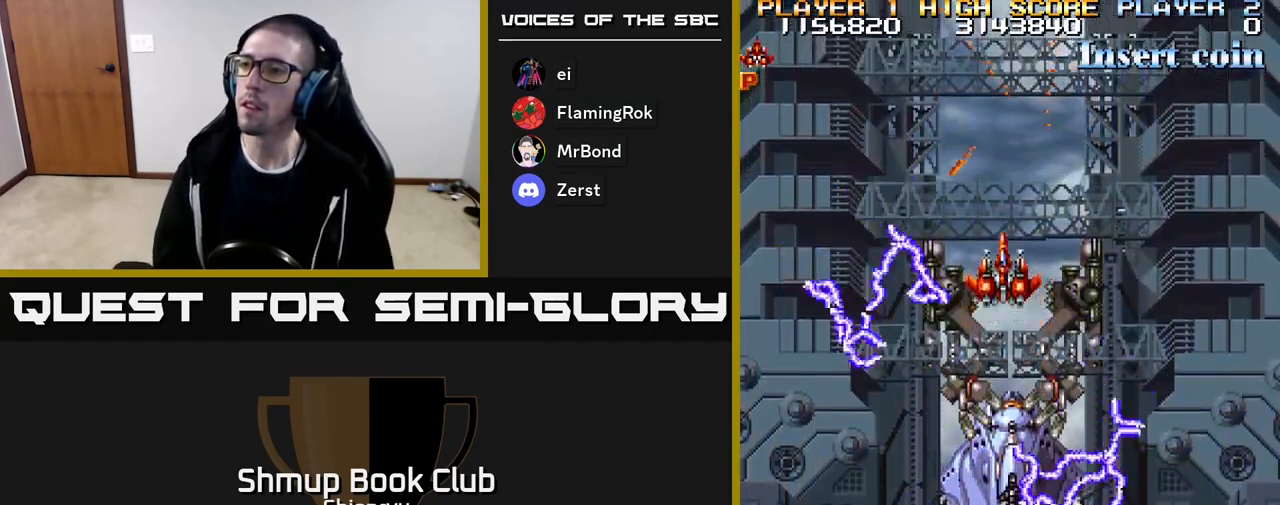
{"buttons": ["R2"], "events": [[83, "DPAD_UP", "up"]]}
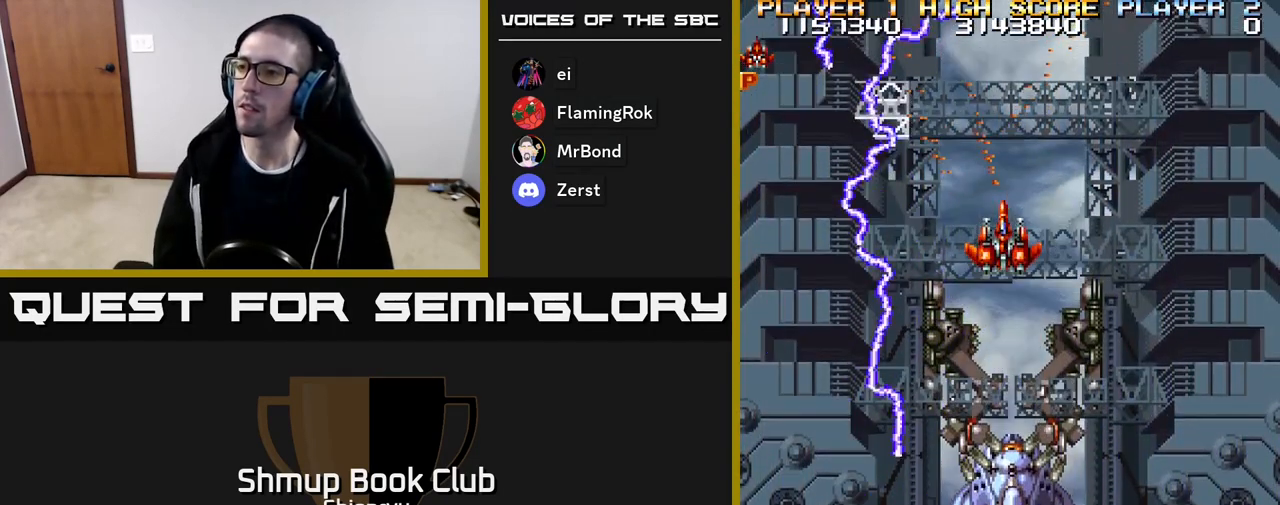
{"buttons": ["R2"], "events": []}
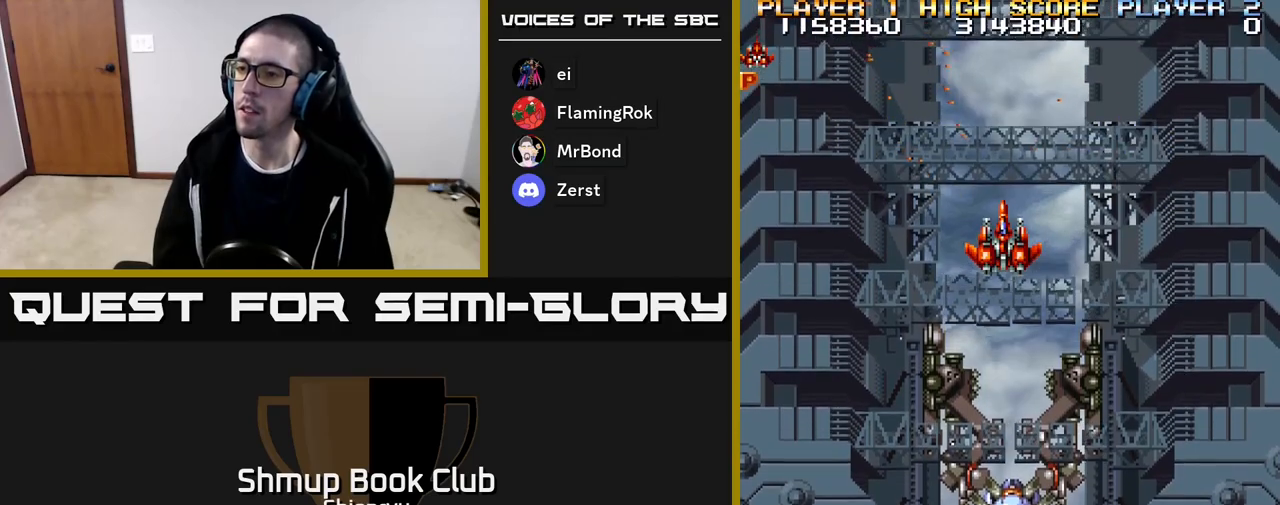
{"buttons": ["R2"], "events": []}
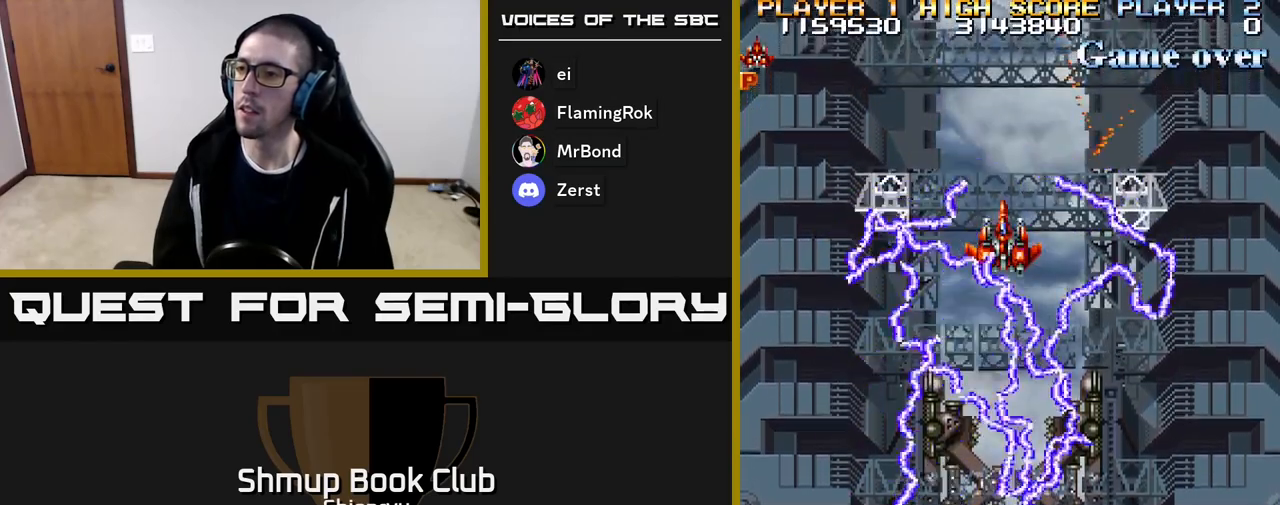
{"buttons": ["R2"], "events": []}
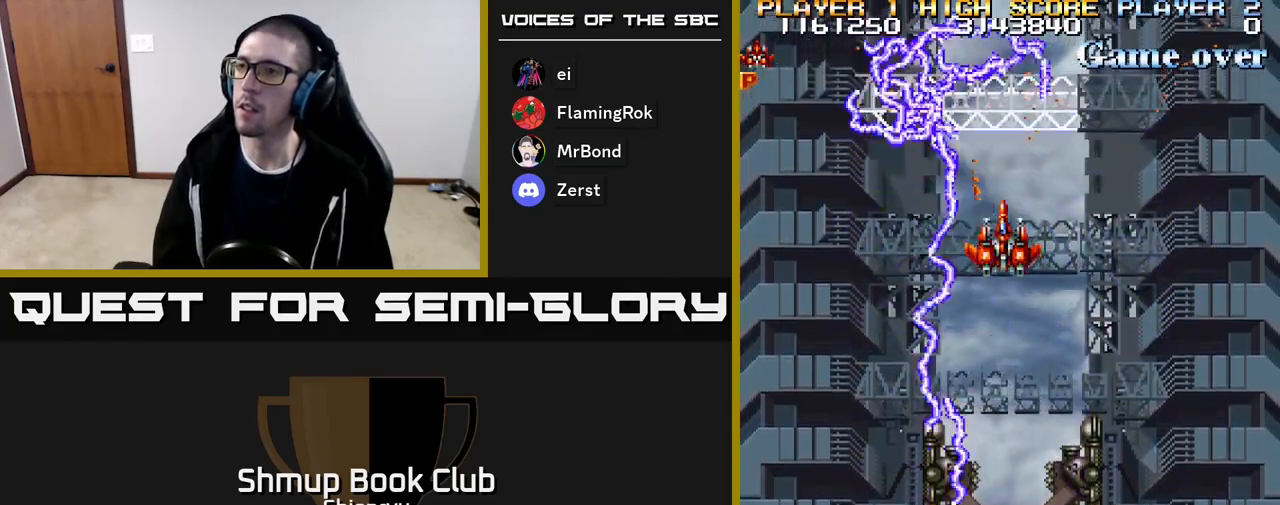
{"buttons": ["R2", "DPAD_DOWN"], "events": [[467, "DPAD_DOWN", "down"]]}
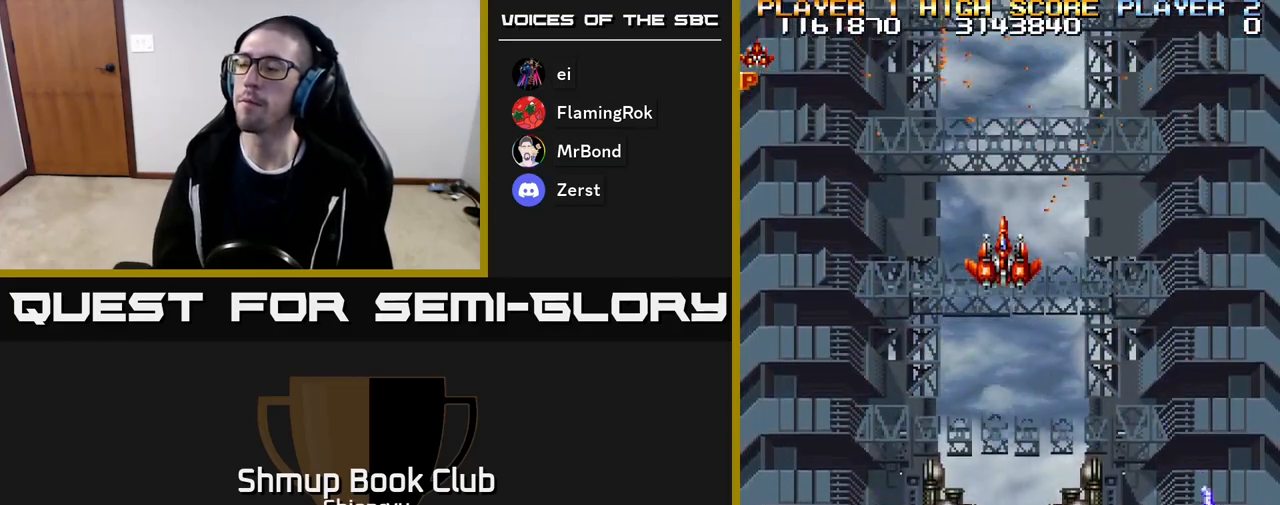
{"buttons": ["R2", "DPAD_DOWN"], "events": [[100, "DPAD_DOWN", "up"], [483, "DPAD_DOWN", "down"]]}
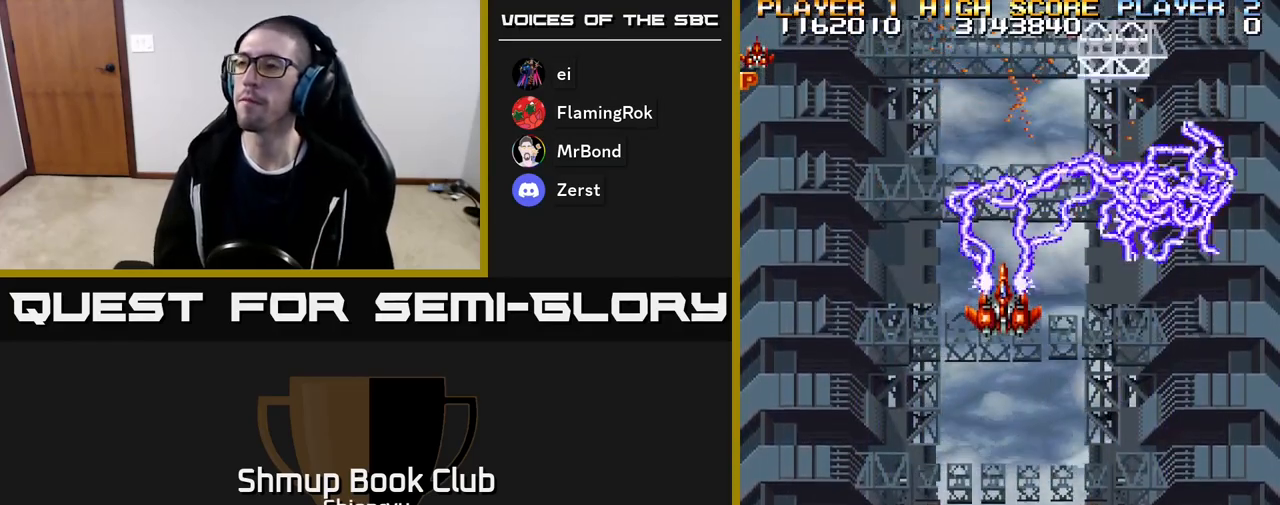
{"buttons": ["R2"], "events": [[100, "DPAD_DOWN", "up"]]}